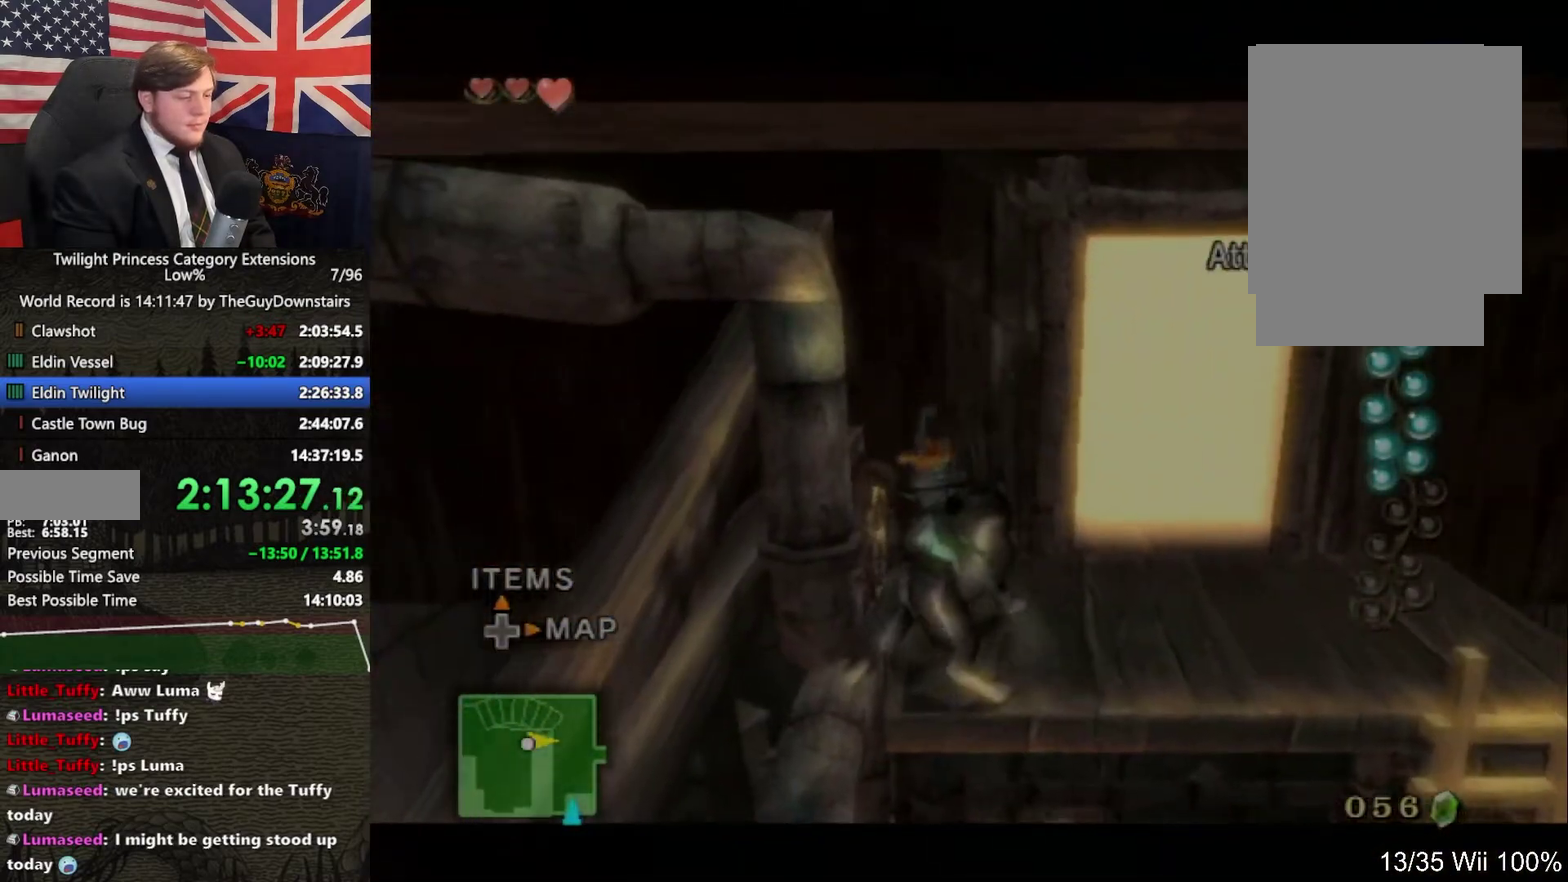
Gameplay with a controller (Nintendo layout); each line is a JSON object with the inputs held at the frame after it. "events" lists button and stick changes between this image and that frame as [ms after this image, input, new state], when the widget could be followed in between. This overlay highlights the sticks when they move; stick clicks (L3 R3) are not distinguishable. Not read: L3 R3.
{"buttons": ["L1"], "left_stick": "down", "right_stick": "center", "events": []}
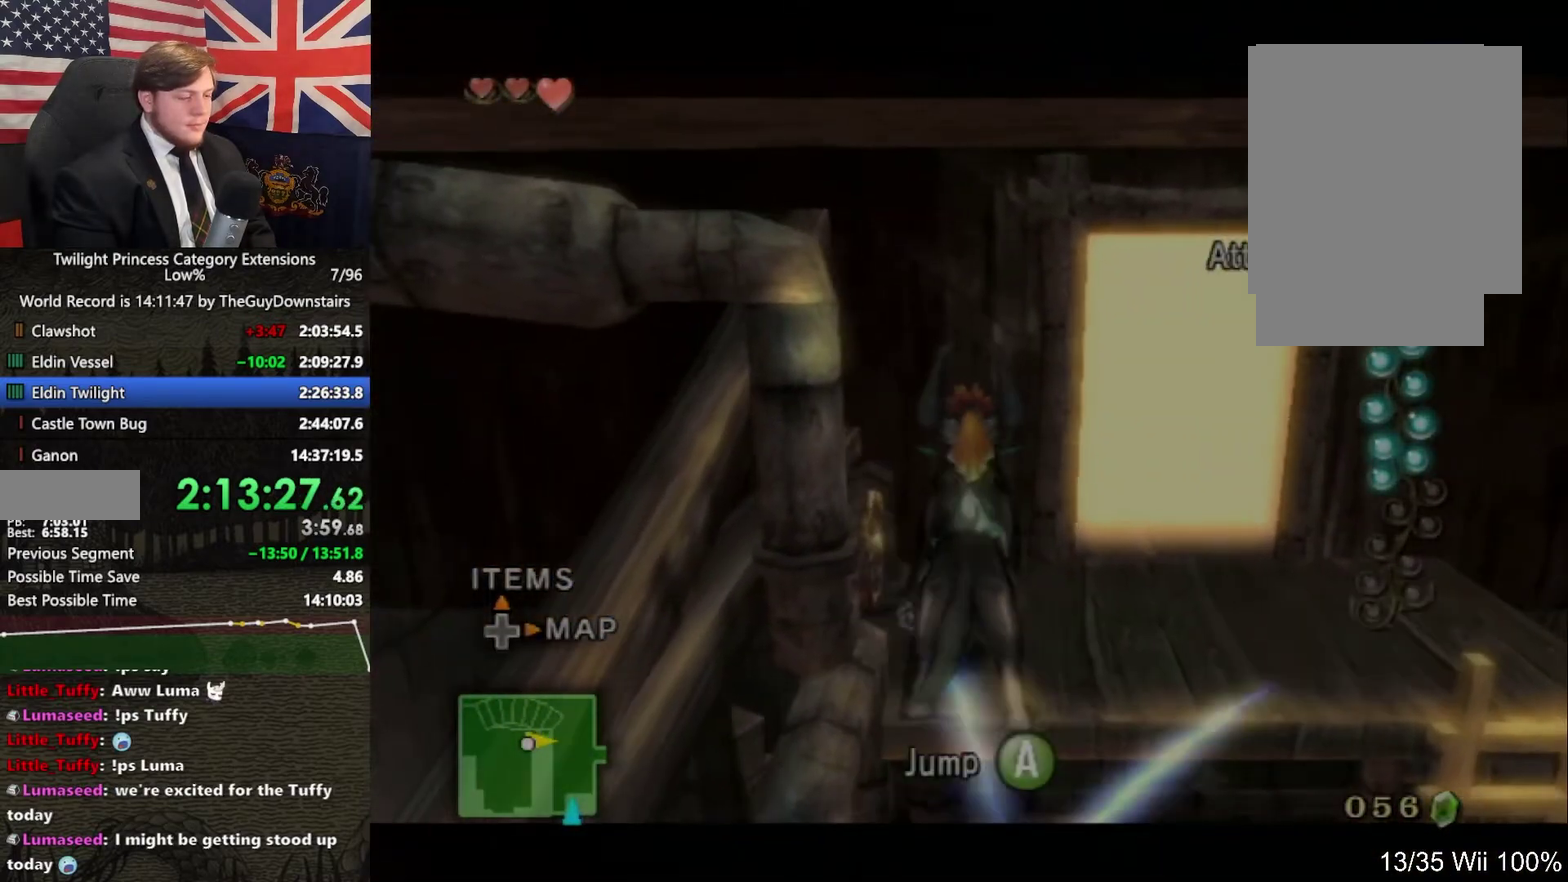
{"buttons": ["L1"], "left_stick": "down", "right_stick": "center", "events": []}
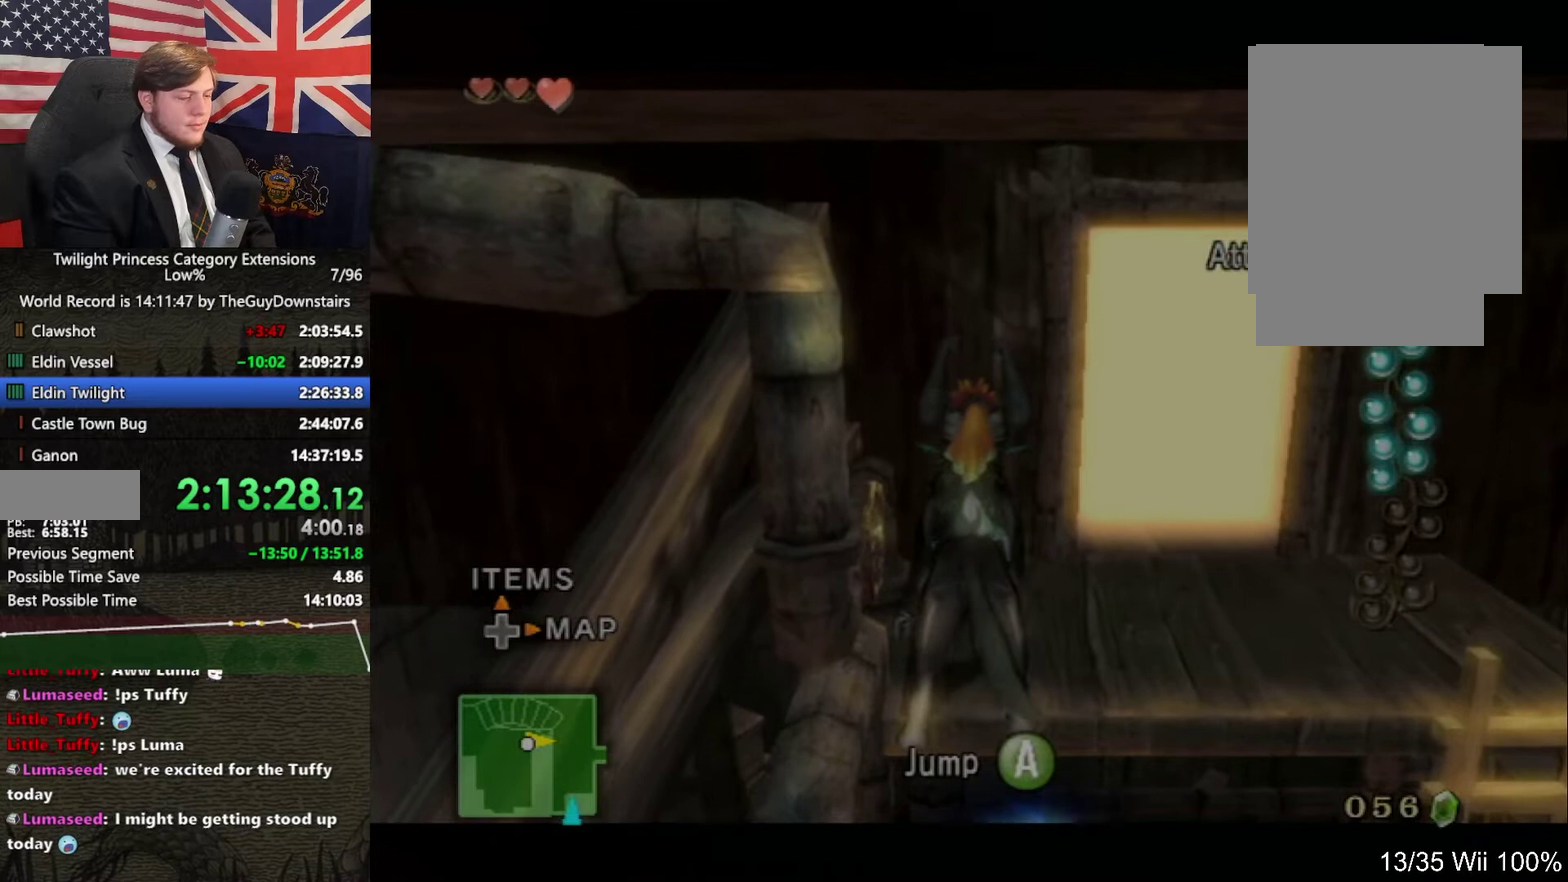
{"buttons": [], "left_stick": "center", "right_stick": "center", "events": [[267, "left_stick", "center"], [433, "L1", "up"]]}
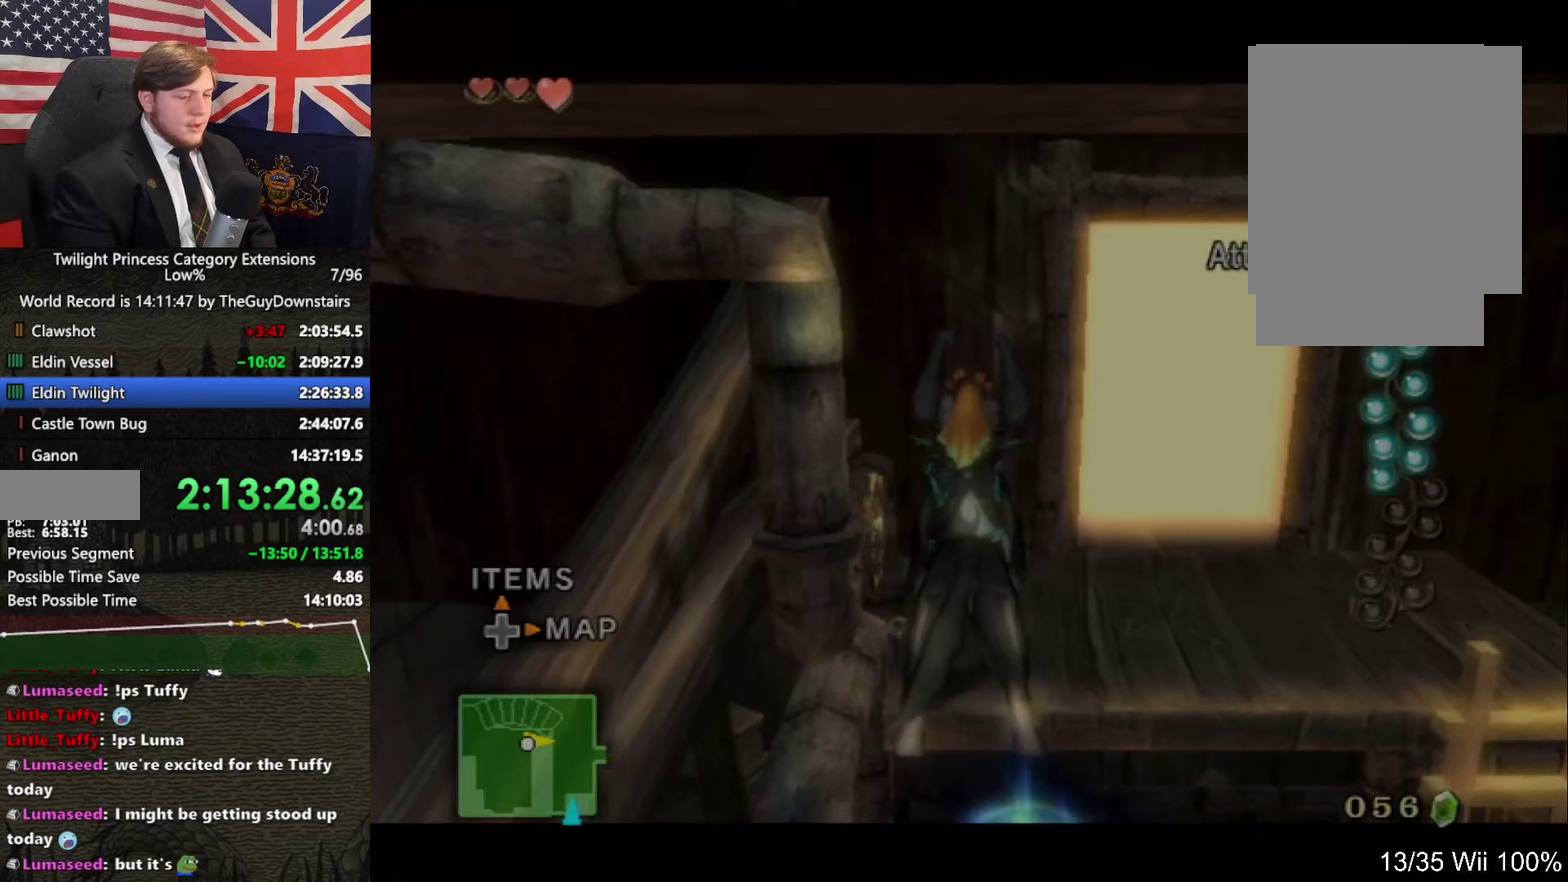
{"buttons": [], "left_stick": "center", "right_stick": "center", "events": []}
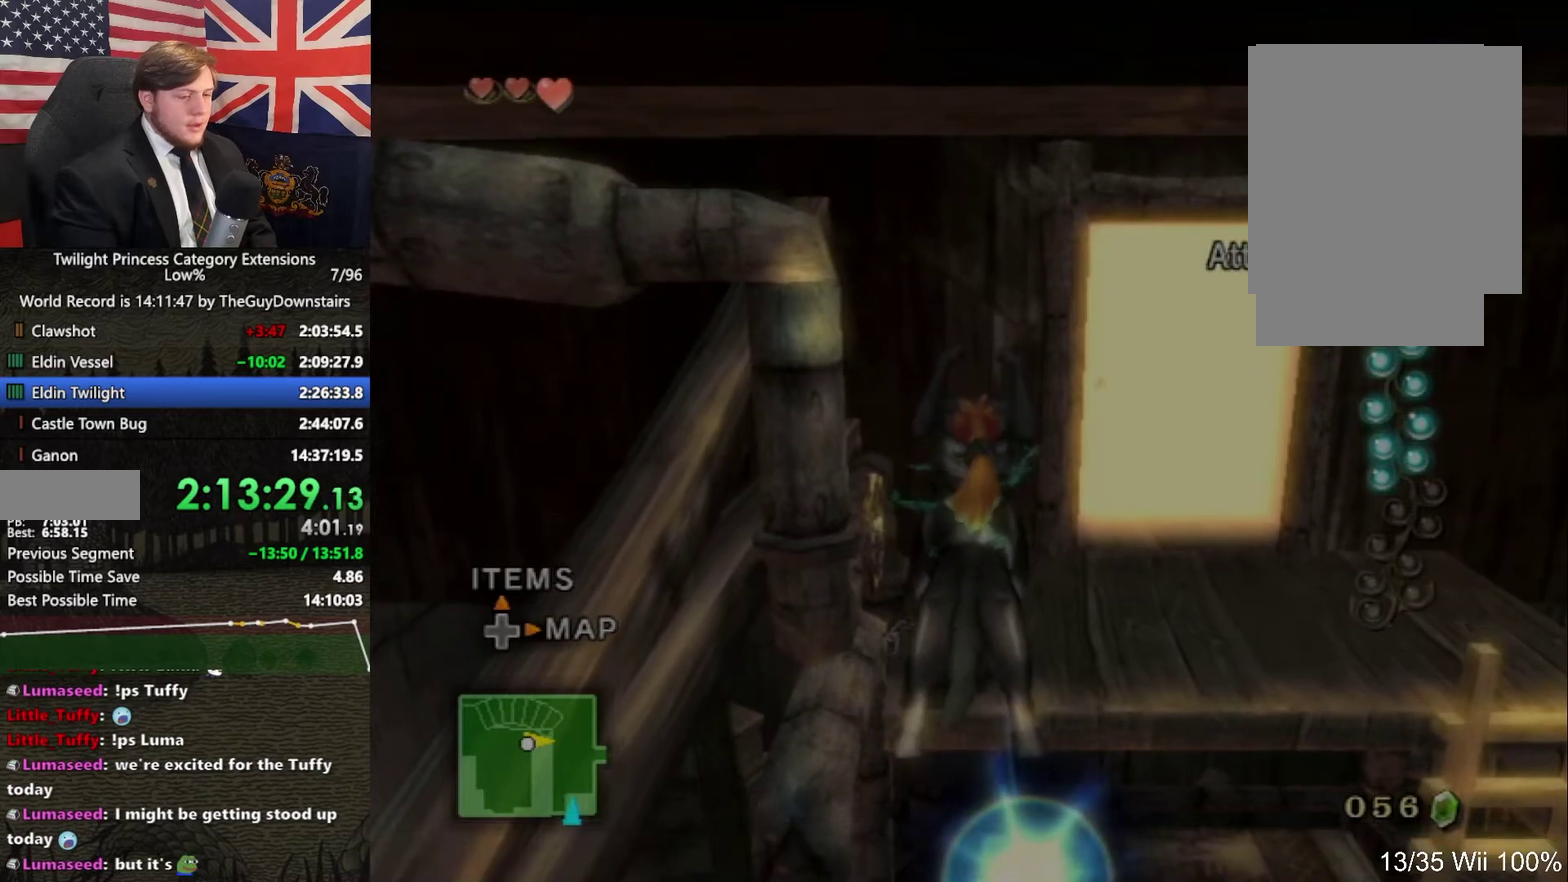
{"buttons": [], "left_stick": "up", "right_stick": "center", "events": [[267, "left_stick", "right"], [367, "A", "down"], [400, "left_stick", "up"], [433, "A", "up"]]}
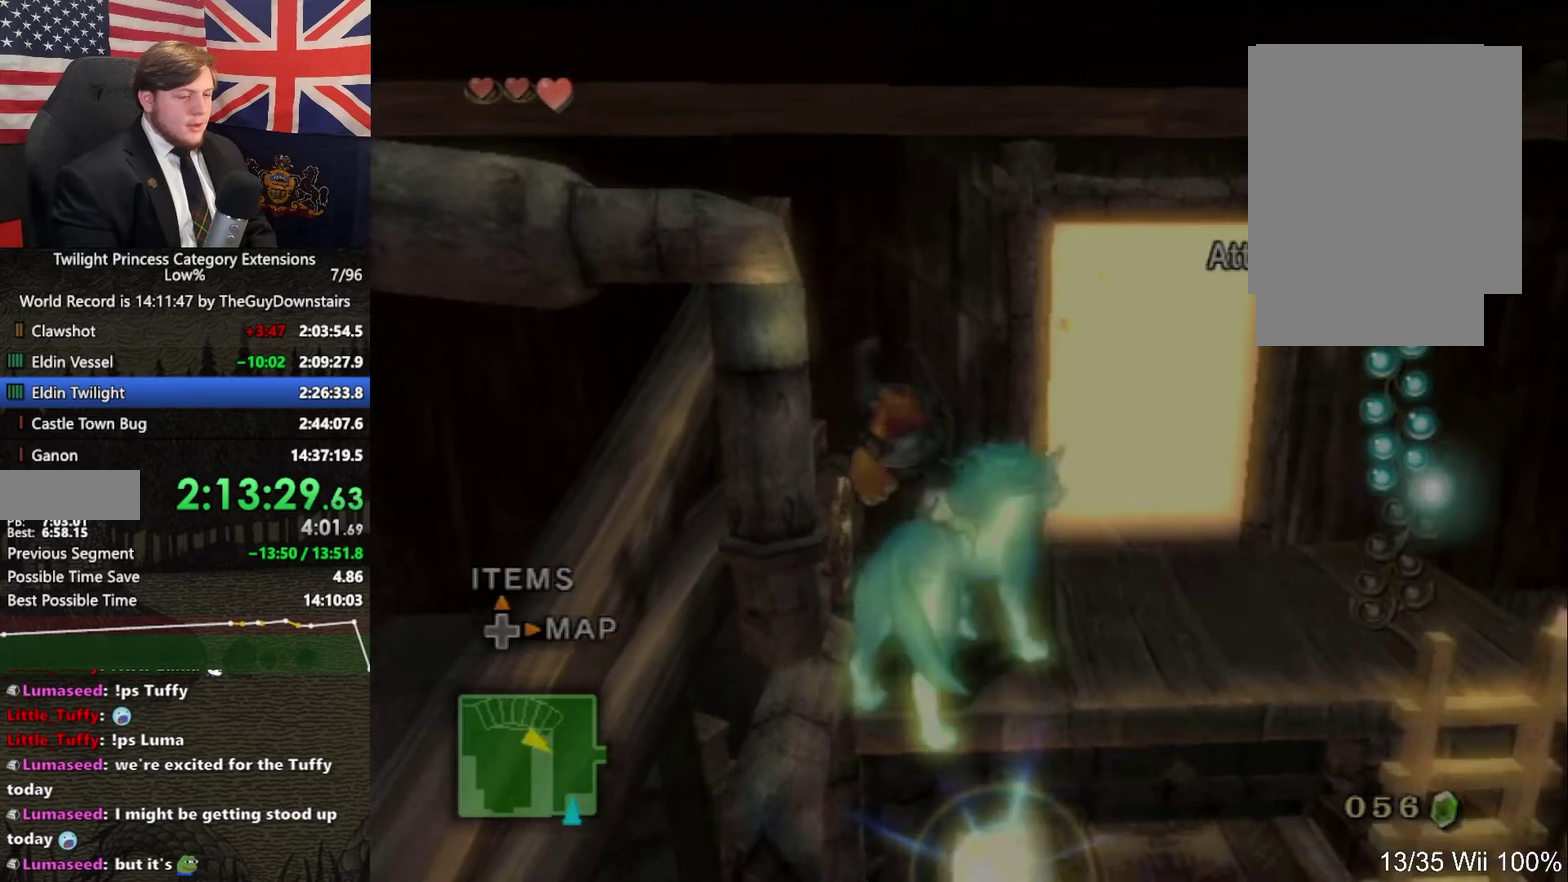
{"buttons": [], "left_stick": "up-right", "right_stick": "center", "events": [[233, "left_stick", "up-right"]]}
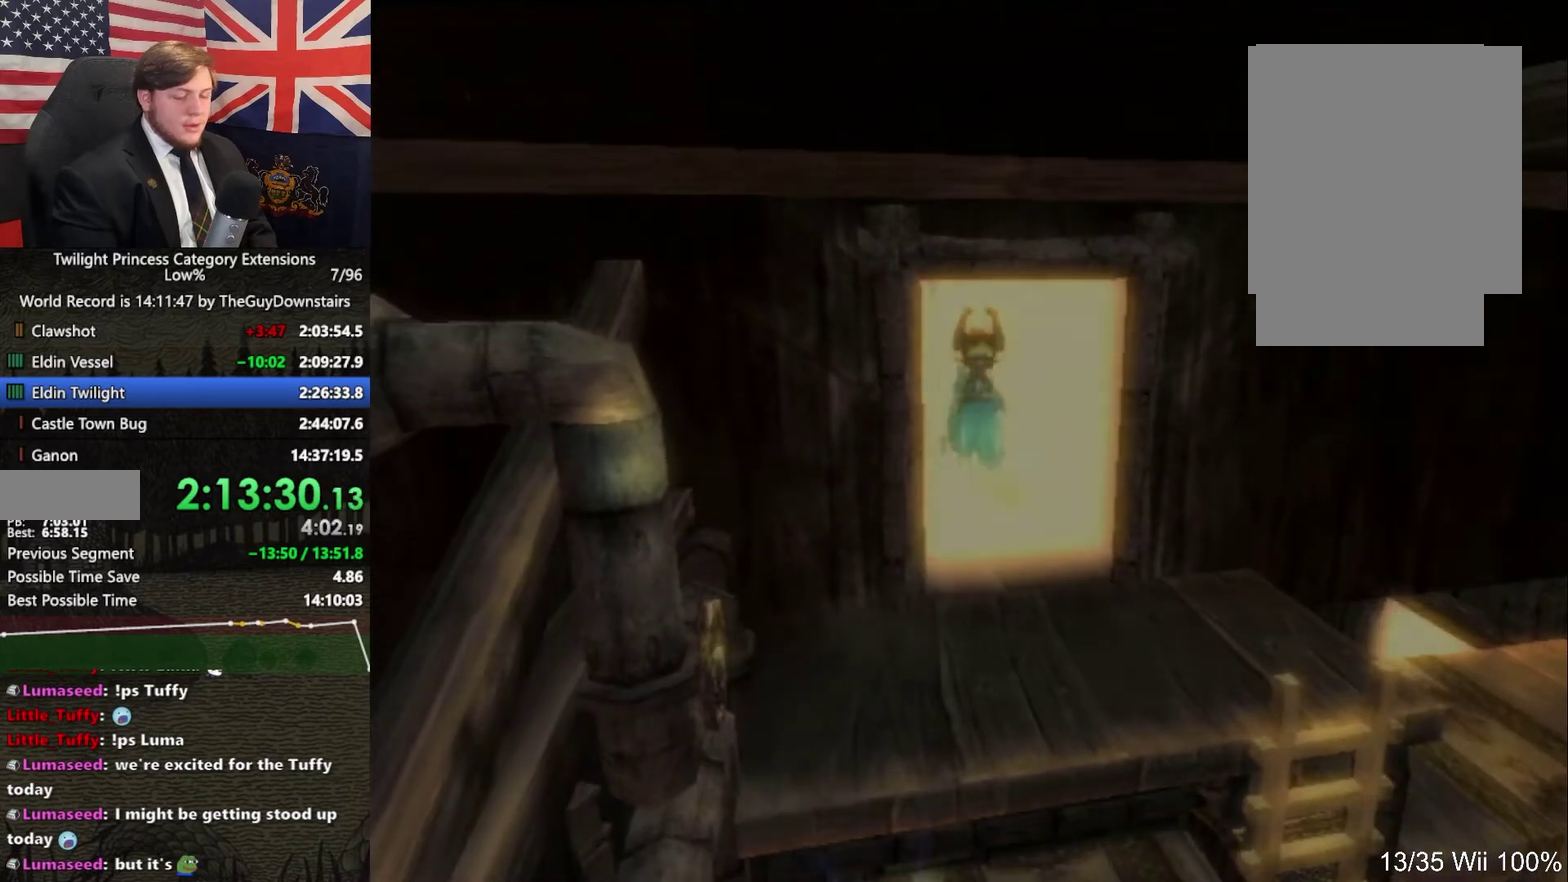
{"buttons": [], "left_stick": "up-right", "right_stick": "center", "events": []}
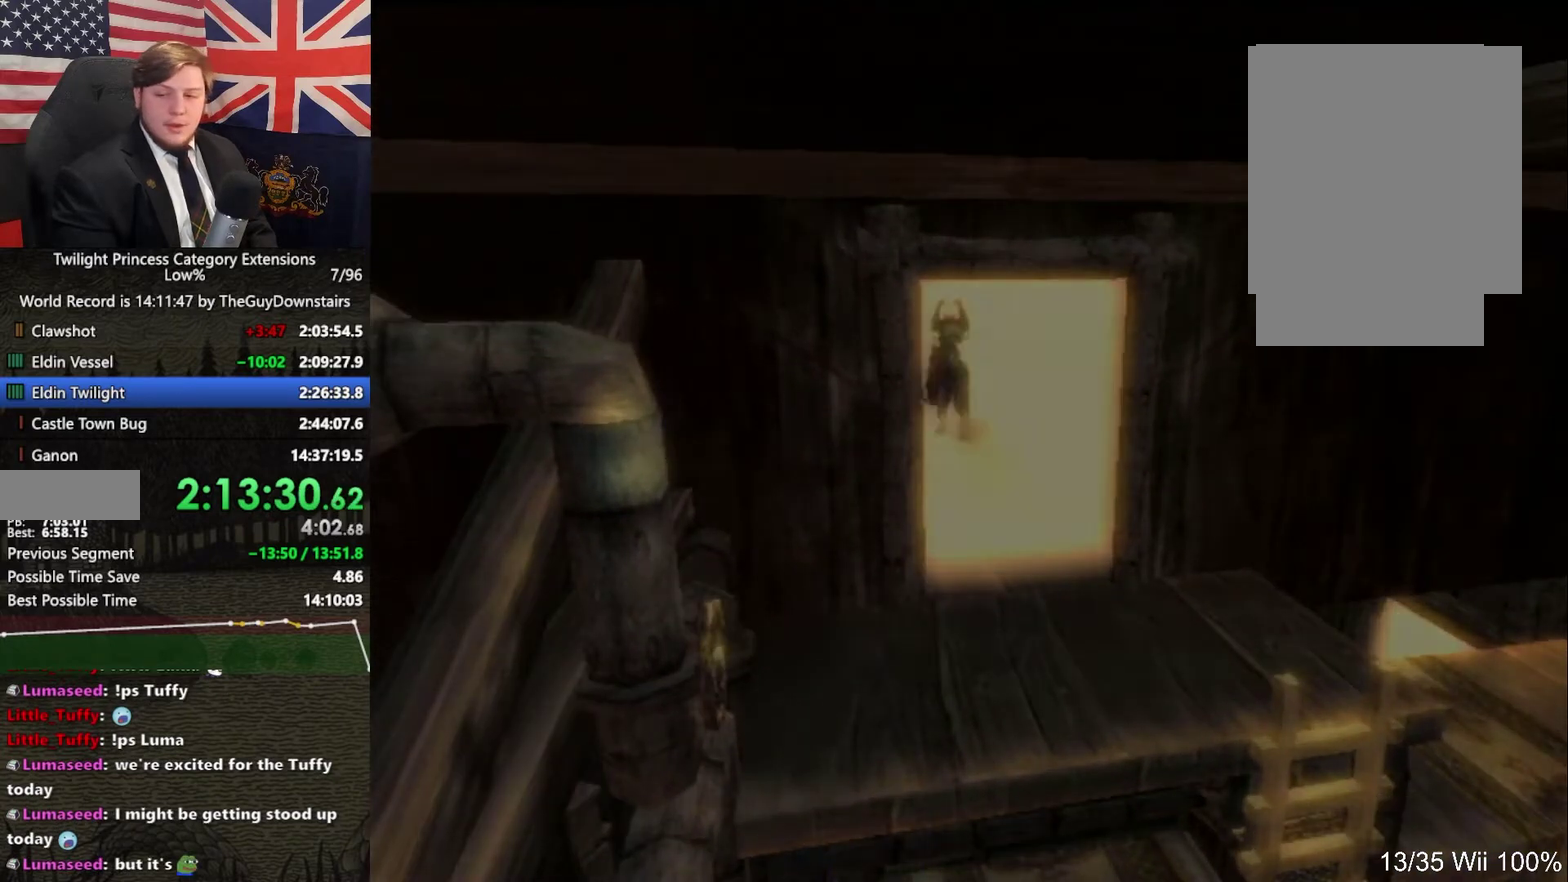
{"buttons": [], "left_stick": "up", "right_stick": "center", "events": [[200, "left_stick", "up"]]}